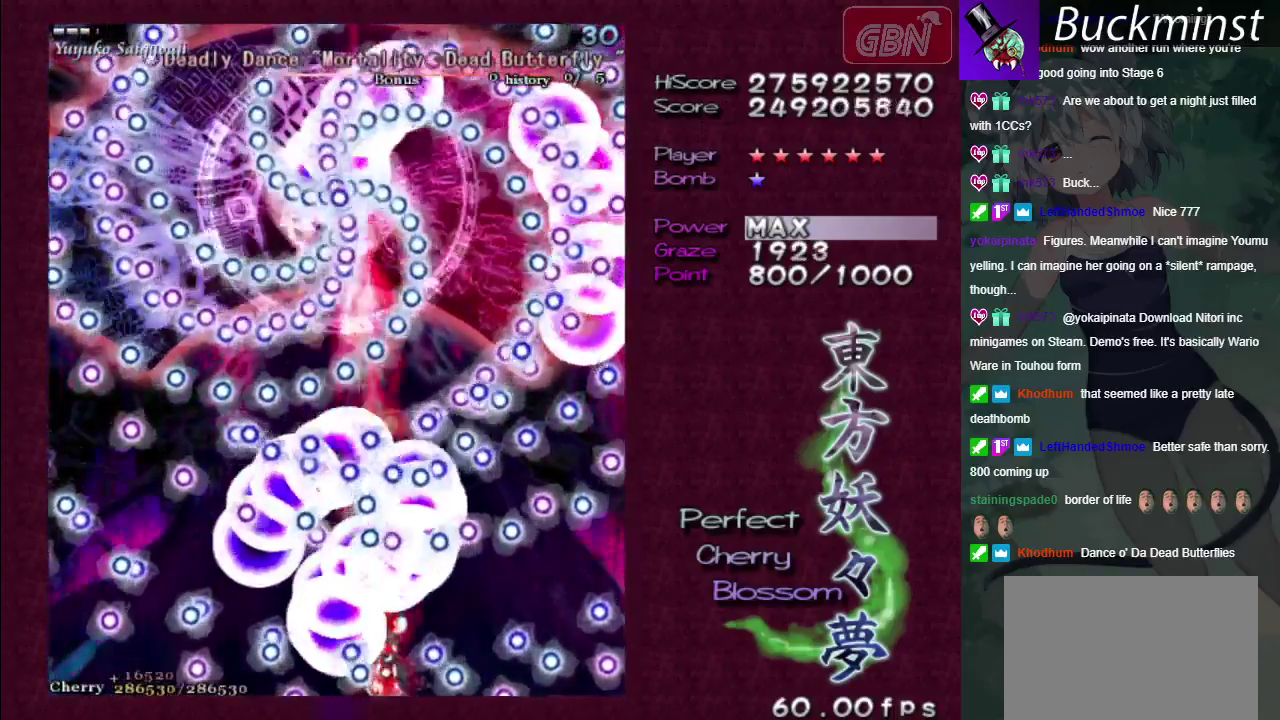
Gameplay with a controller (Xbox layout); each line is a JSON object with the inputs held at the frame after it (dt_ms = milliseconds from this image to that frame). "events" lists button and stick changes between this image and that frame as [ms after this image, input, new state], when the widget could be followed in between. Not read: L3 R3.
{"dt_ms": 700, "buttons": ["A", "X"], "left_stick": "down", "right_stick": "center", "events": [[167, "left_stick", "right"], [300, "left_stick", "up-right"], [450, "left_stick", "right"], [533, "left_stick", "down-right"], [667, "left_stick", "down"]]}
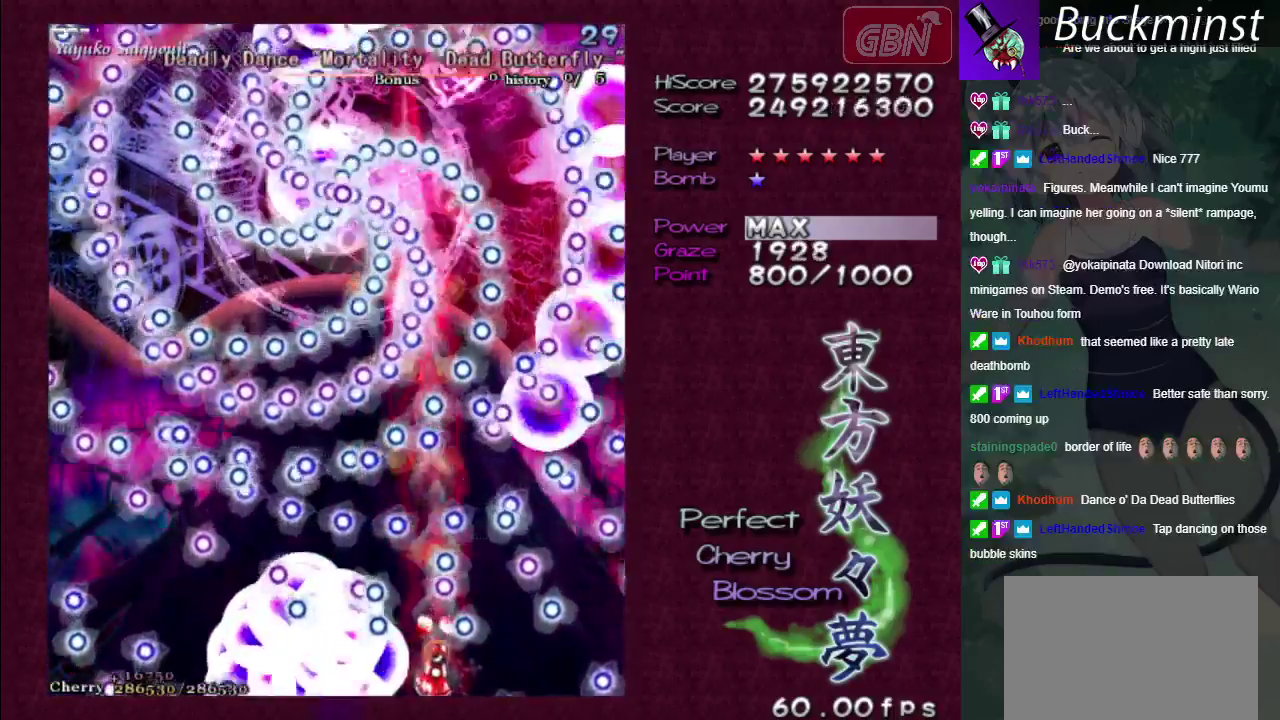
{"dt_ms": 300, "buttons": ["A", "X"], "left_stick": "center", "right_stick": "center", "events": [[233, "left_stick", "center"]]}
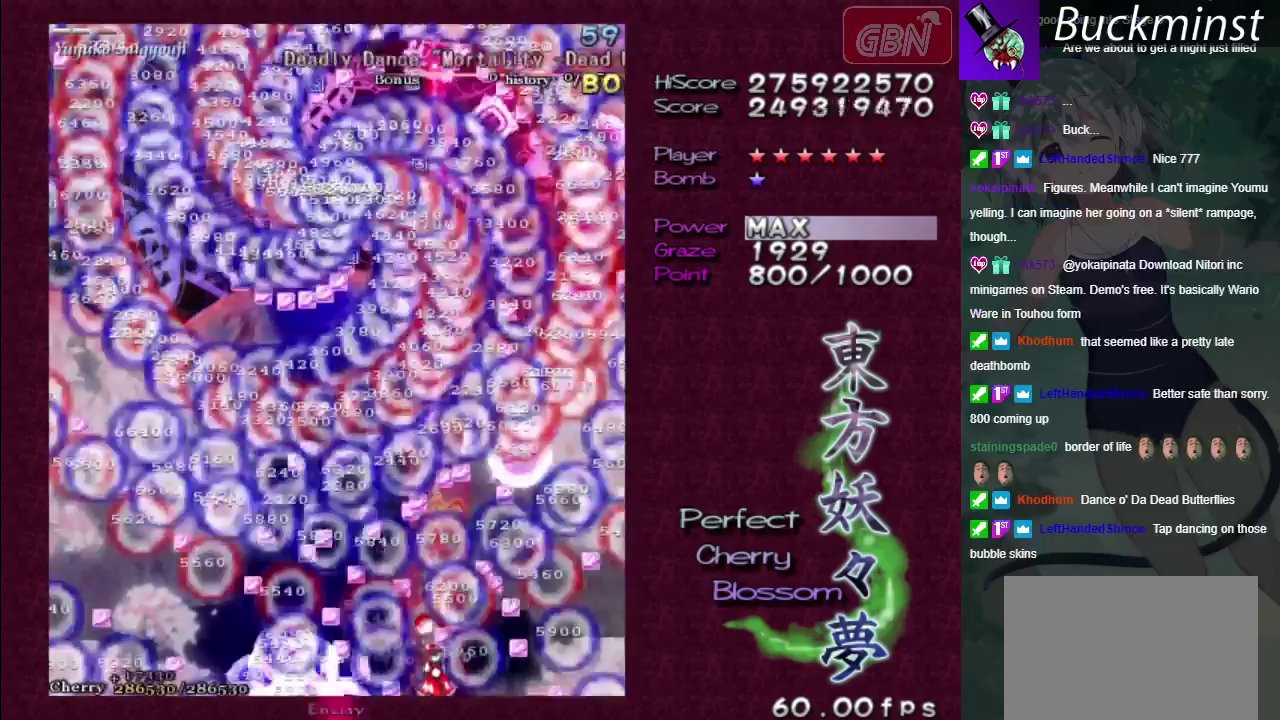
{"dt_ms": 500, "buttons": ["A", "X"], "left_stick": "left", "right_stick": "center", "events": [[500, "left_stick", "left"]]}
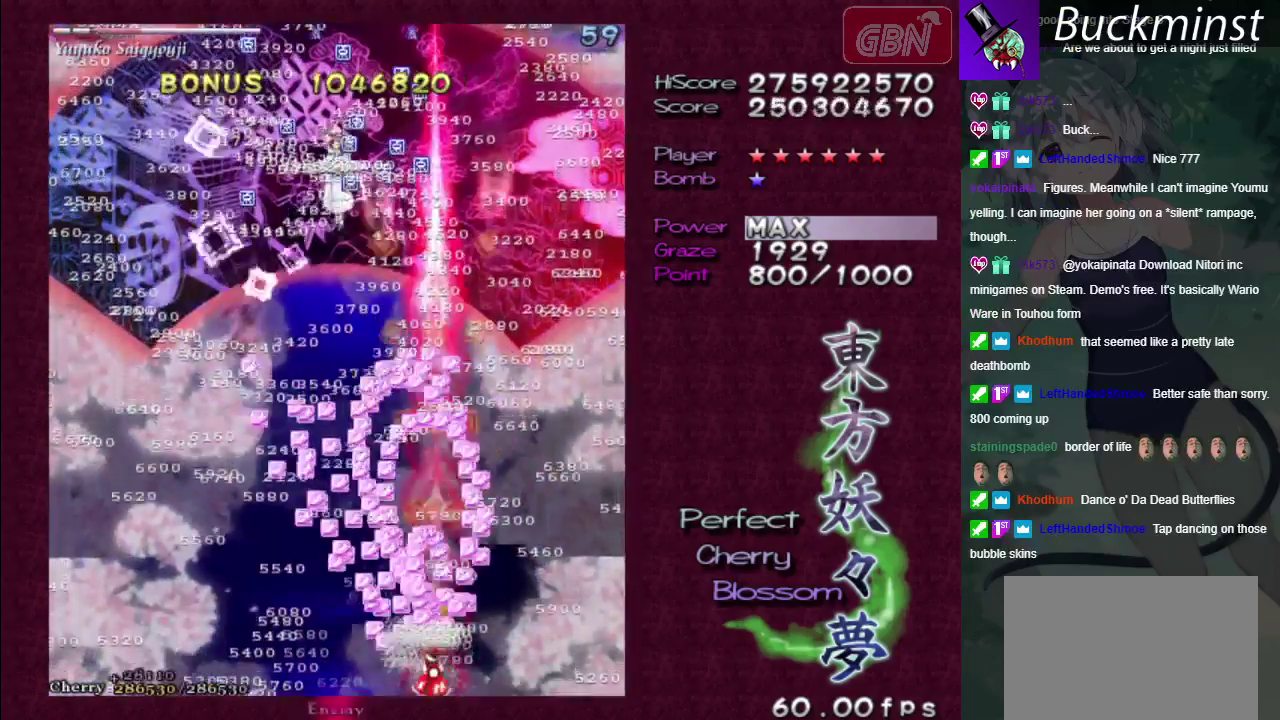
{"dt_ms": 200, "buttons": ["A"], "left_stick": "up-left", "right_stick": "center", "events": [[33, "left_stick", "up-left"], [117, "X", "up"]]}
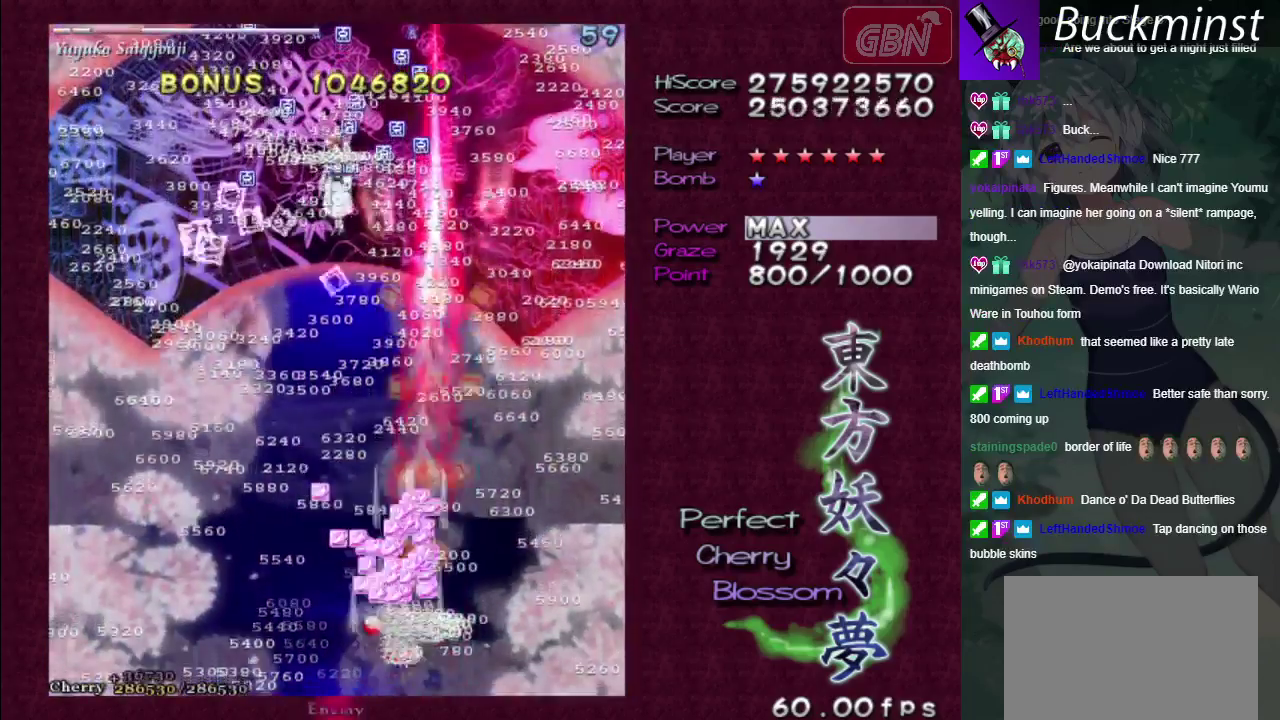
{"dt_ms": 300, "buttons": ["A"], "left_stick": "center", "right_stick": "center", "events": [[233, "left_stick", "center"]]}
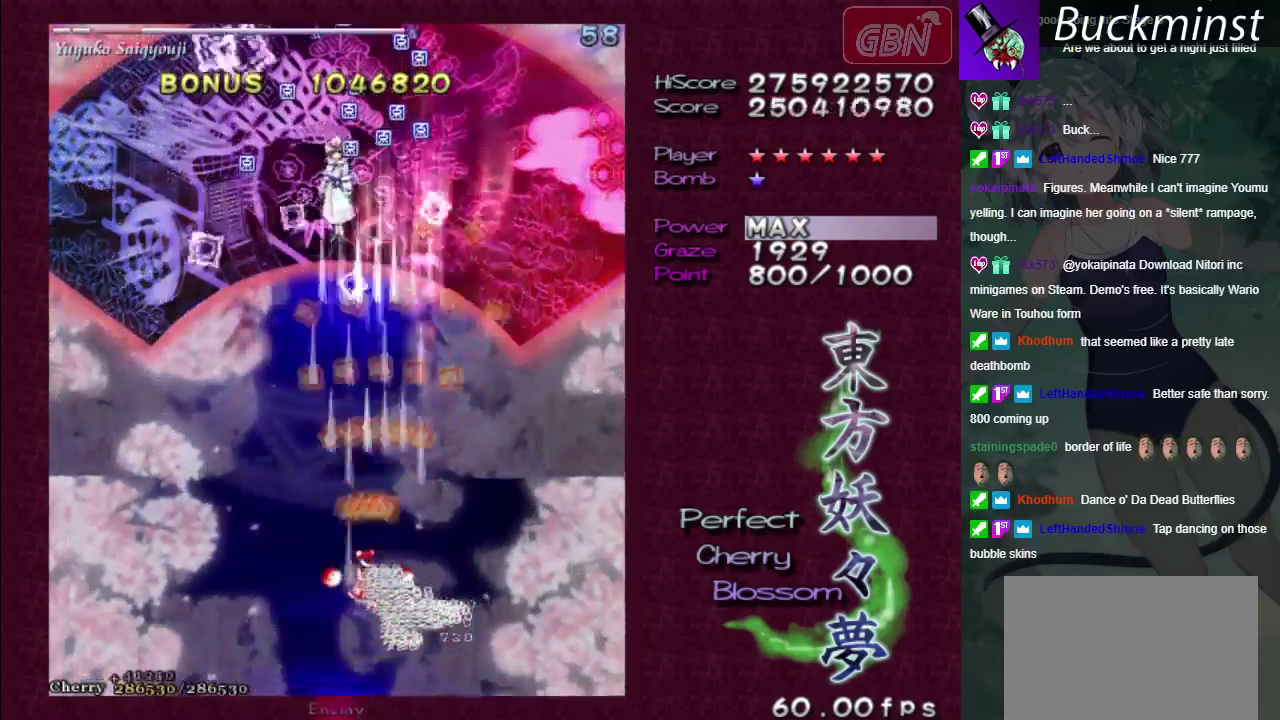
{"dt_ms": 300, "buttons": ["A"], "left_stick": "down-left", "right_stick": "center", "events": [[250, "left_stick", "down-left"]]}
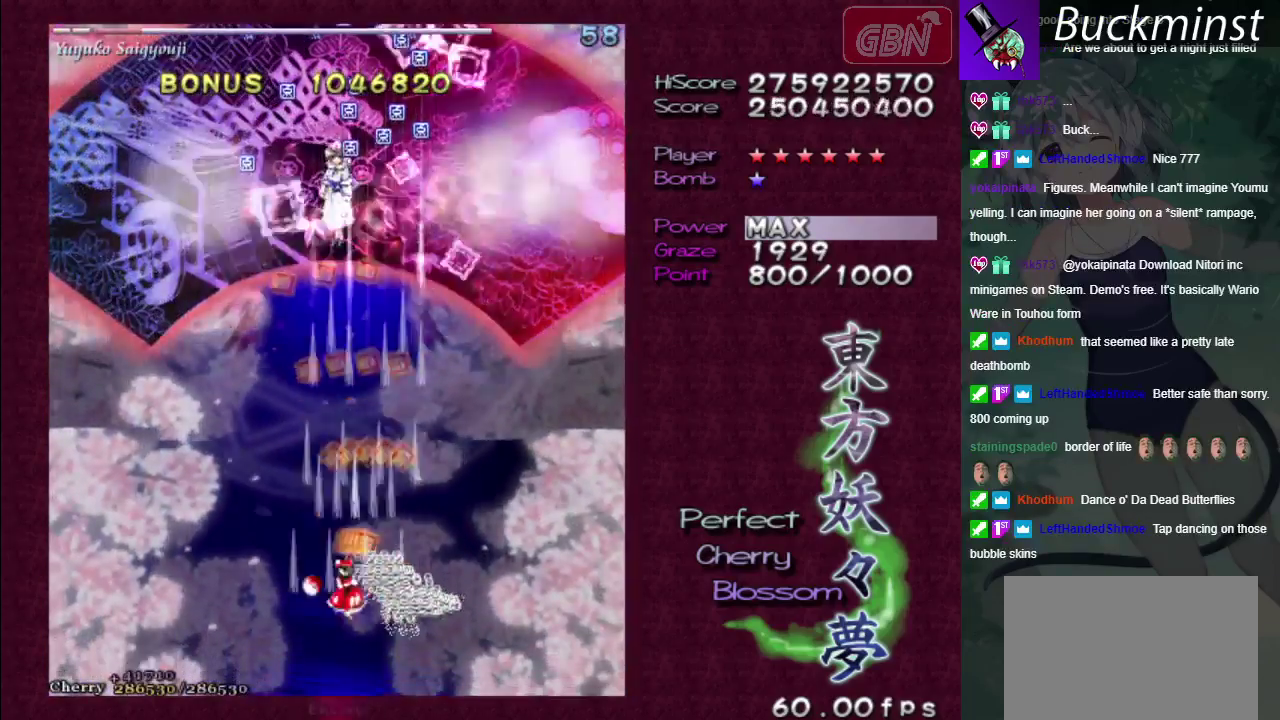
{"dt_ms": 700, "buttons": ["A"], "left_stick": "center", "right_stick": "center", "events": [[100, "left_stick", "down"], [233, "left_stick", "center"]]}
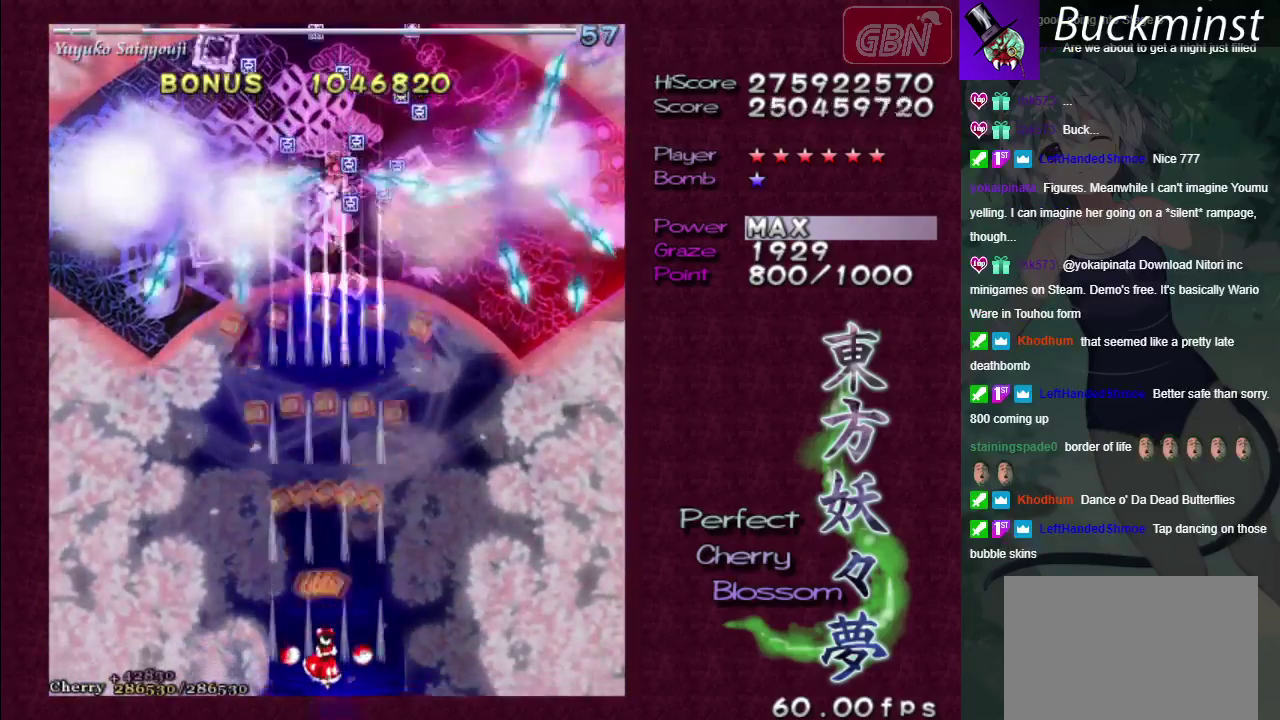
{"dt_ms": 500, "buttons": ["A"], "left_stick": "center", "right_stick": "center", "events": []}
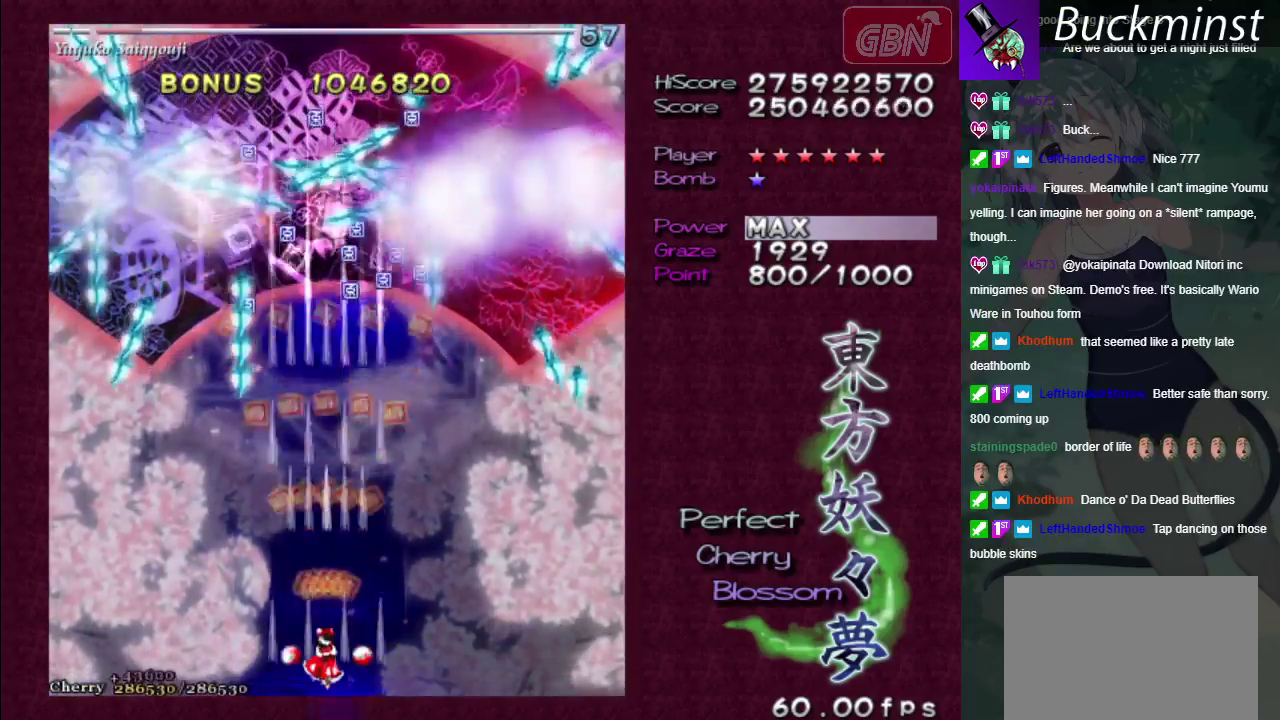
{"dt_ms": 500, "buttons": ["A"], "left_stick": "center", "right_stick": "center", "events": []}
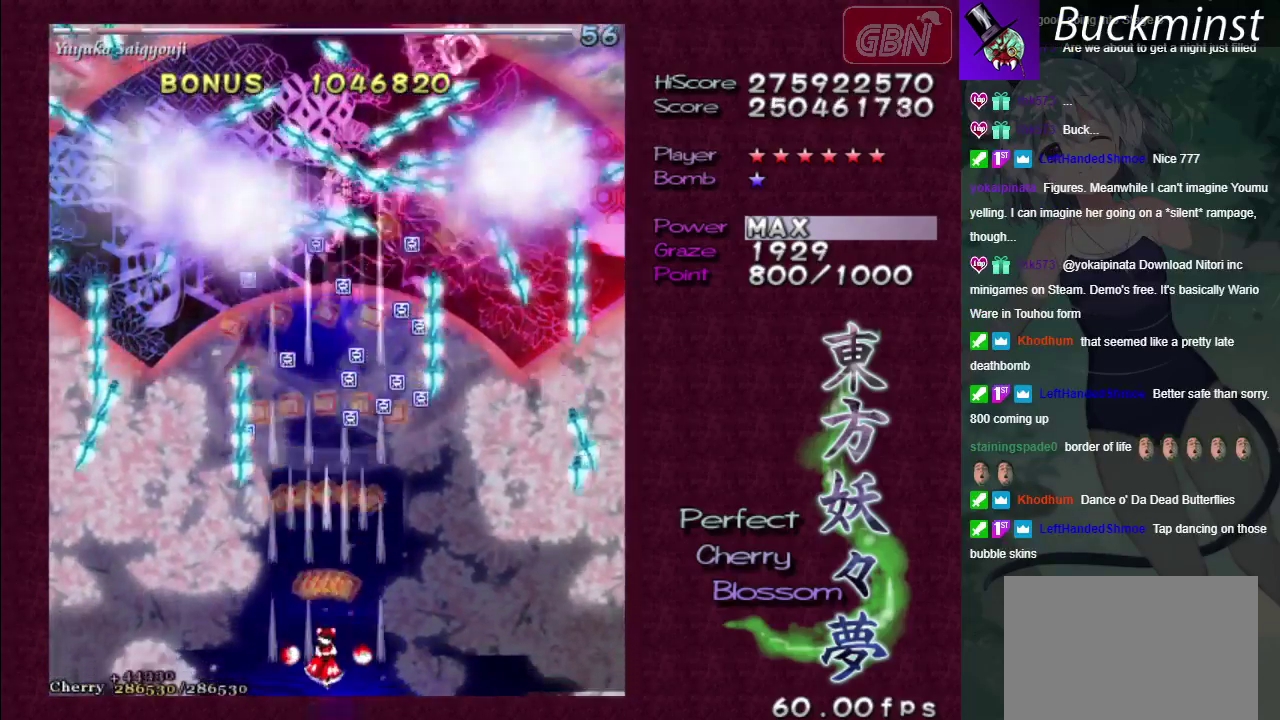
{"dt_ms": 600, "buttons": ["A"], "left_stick": "right", "right_stick": "center", "events": [[533, "left_stick", "right"]]}